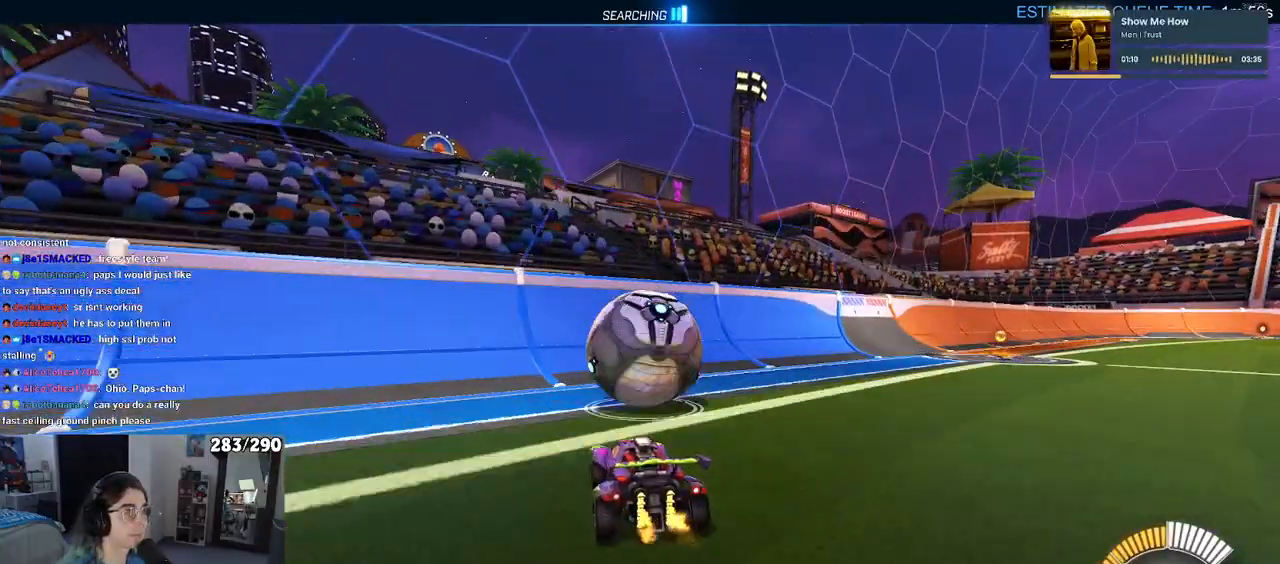
Gameplay with a controller (PlayStation layout); each line is a JSON object with the inputs held at the frame after it. "events" lists button and stick changes between this image and that frame as [ms after this image, input, new state], when the widget could be followed in between. Not read: L1 R1 R2.
{"buttons": [], "left_stick": "center", "right_stick": "center", "events": []}
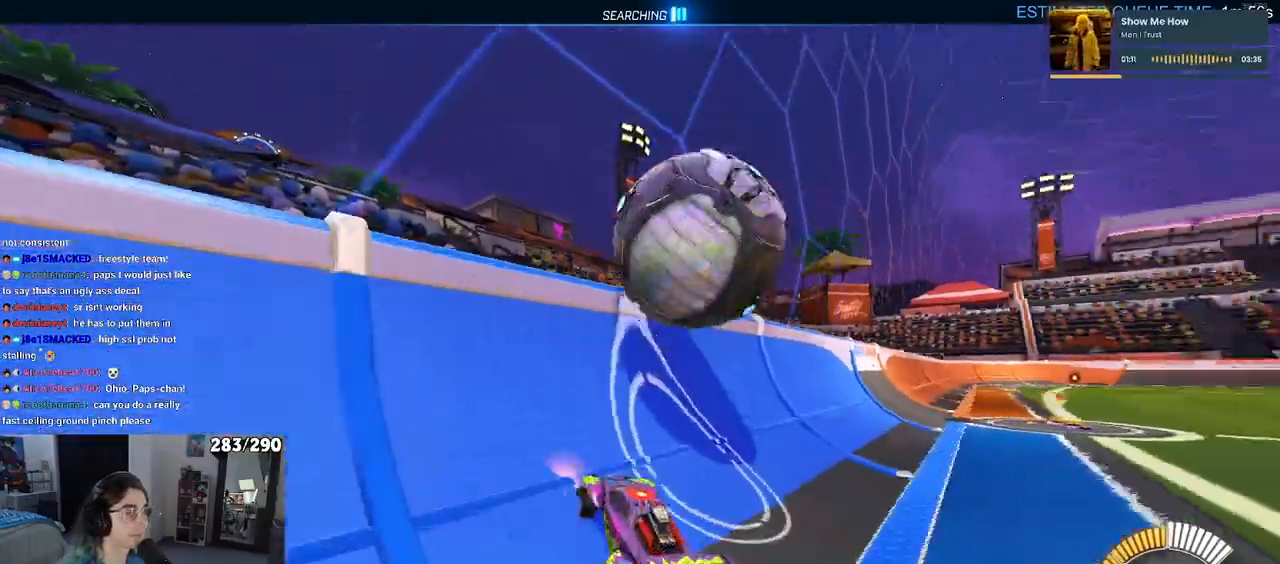
{"buttons": ["CROSS"], "left_stick": "center", "right_stick": "center", "events": [[133, "left_stick", "right"], [300, "CROSS", "down"], [467, "left_stick", "center"]]}
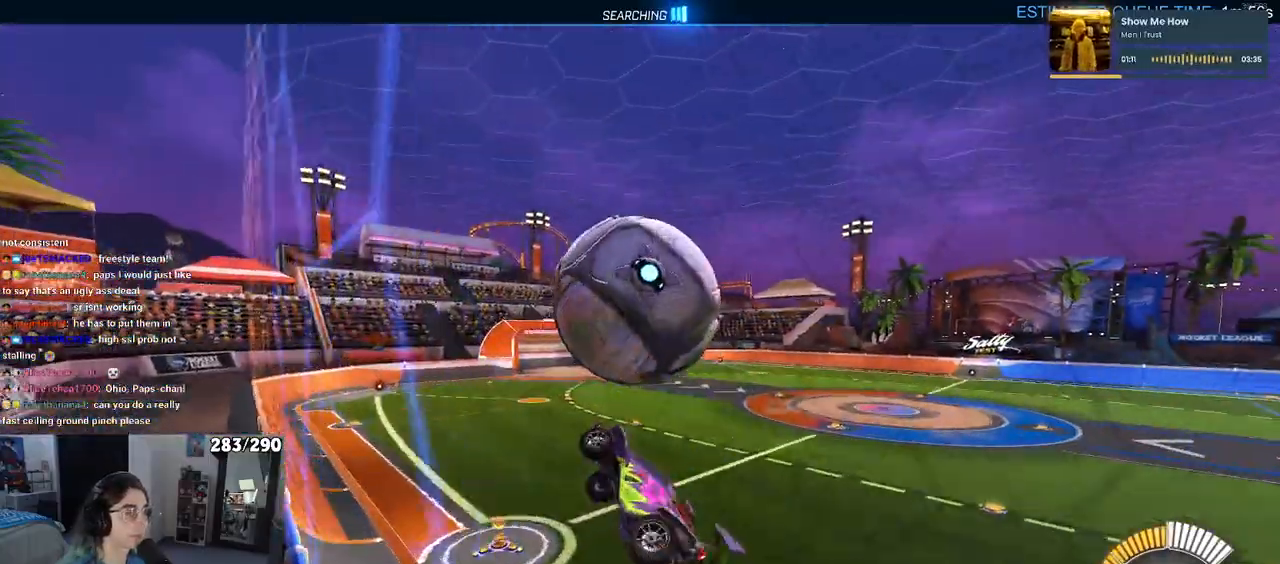
{"buttons": [], "left_stick": "left", "right_stick": "center", "events": [[33, "CROSS", "up"], [67, "left_stick", "left"], [250, "left_stick", "down"], [417, "left_stick", "left"]]}
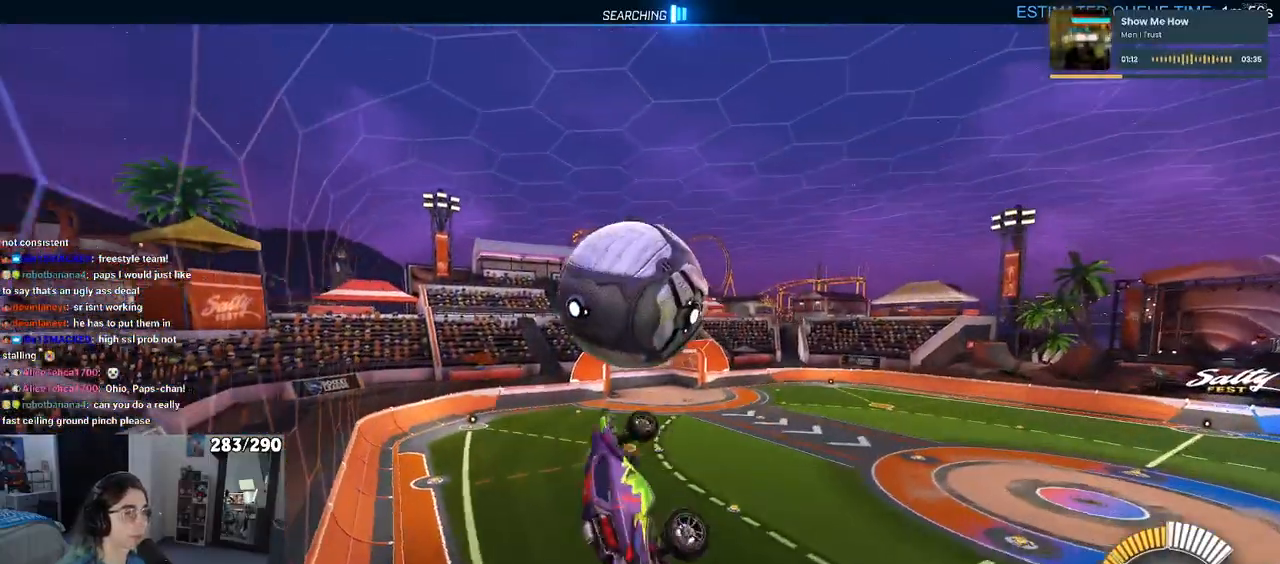
{"buttons": [], "left_stick": "center", "right_stick": "center", "events": [[100, "left_stick", "down-left"], [383, "left_stick", "down-right"], [483, "left_stick", "center"]]}
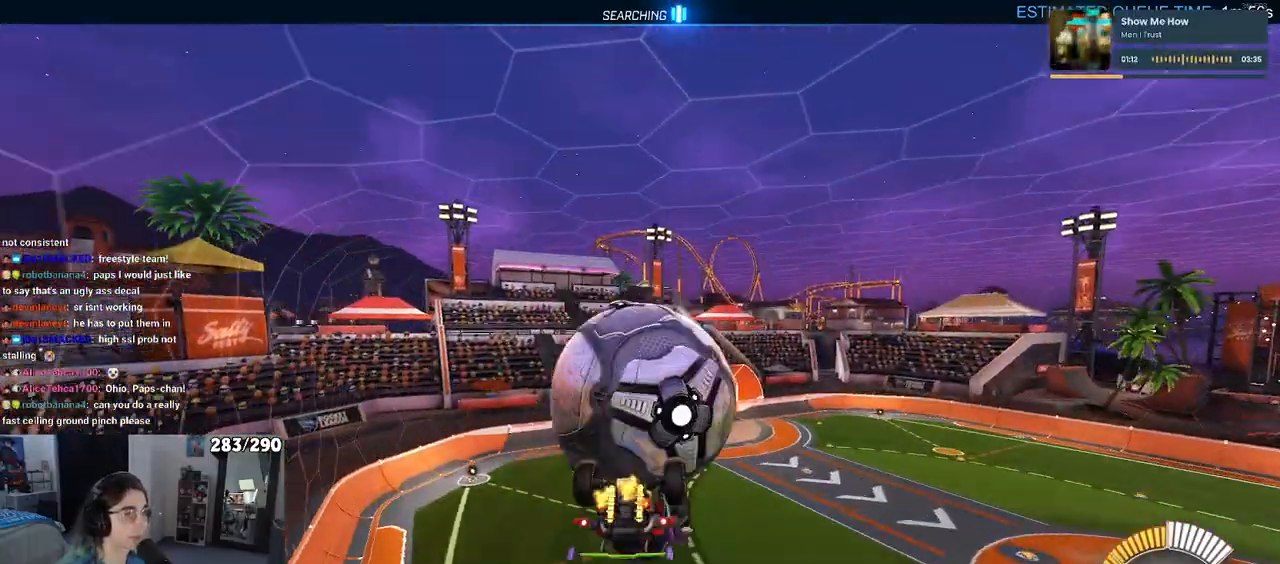
{"buttons": [], "left_stick": "down", "right_stick": "center", "events": [[67, "left_stick", "up"], [217, "left_stick", "up-left"], [417, "left_stick", "down-left"], [500, "left_stick", "down"]]}
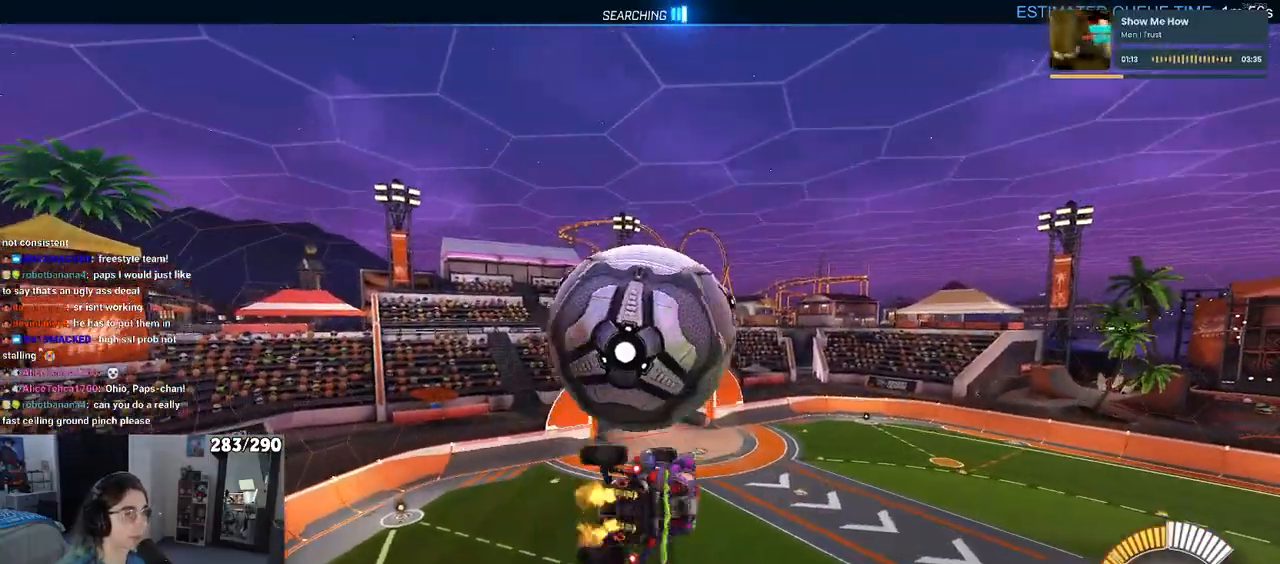
{"buttons": [], "left_stick": "down-right", "right_stick": "center", "events": [[267, "left_stick", "down-right"]]}
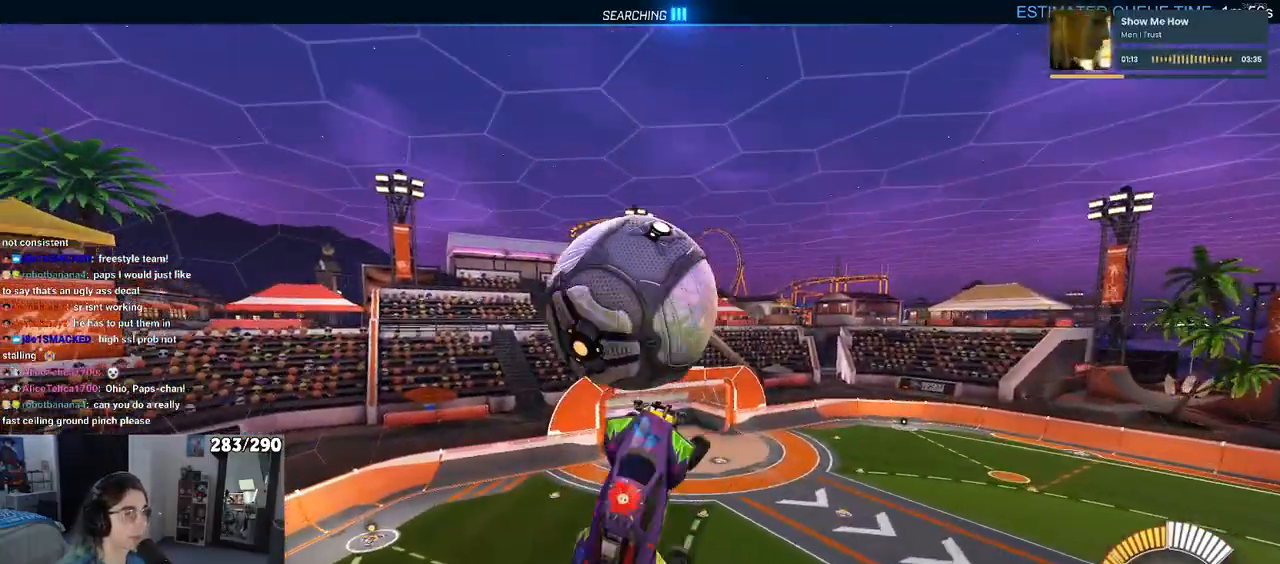
{"buttons": [], "left_stick": "left", "right_stick": "center", "events": [[350, "left_stick", "down-left"], [417, "left_stick", "left"]]}
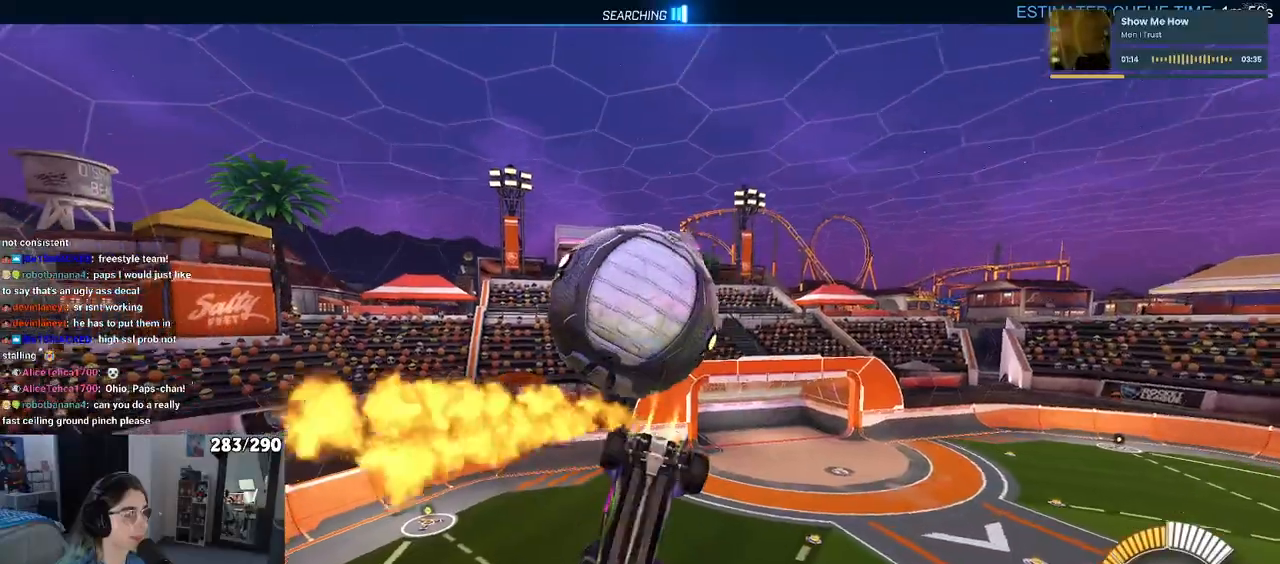
{"buttons": [], "left_stick": "center", "right_stick": "center", "events": [[83, "left_stick", "center"], [383, "left_stick", "right"], [433, "left_stick", "center"]]}
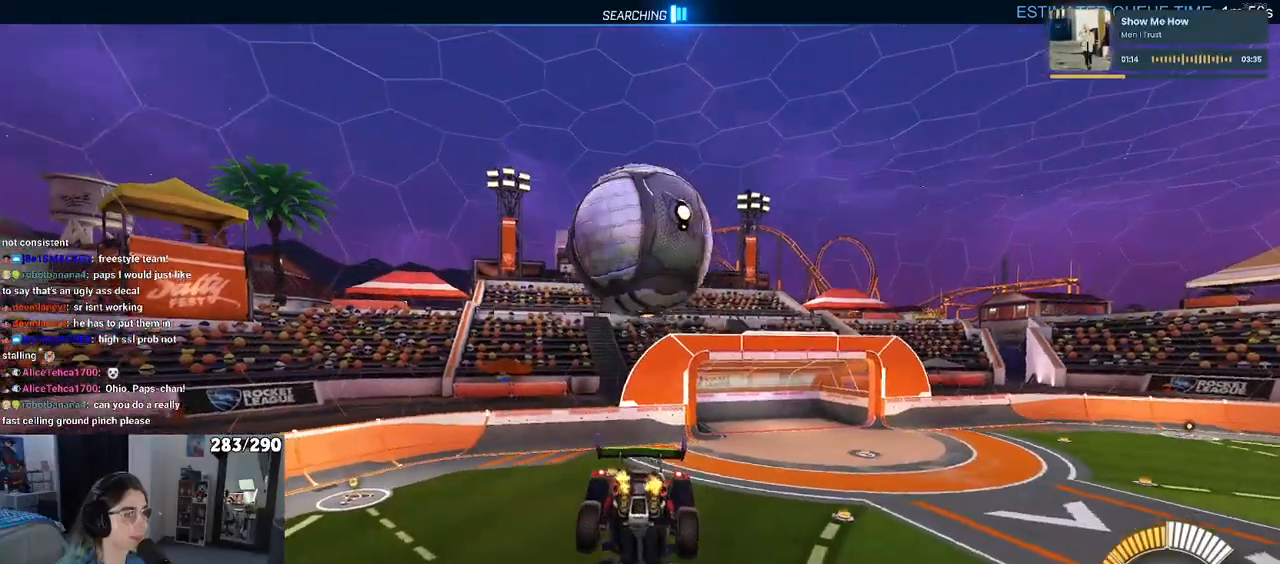
{"buttons": ["SQUARE"], "left_stick": "center", "right_stick": "center", "events": [[17, "SQUARE", "down"]]}
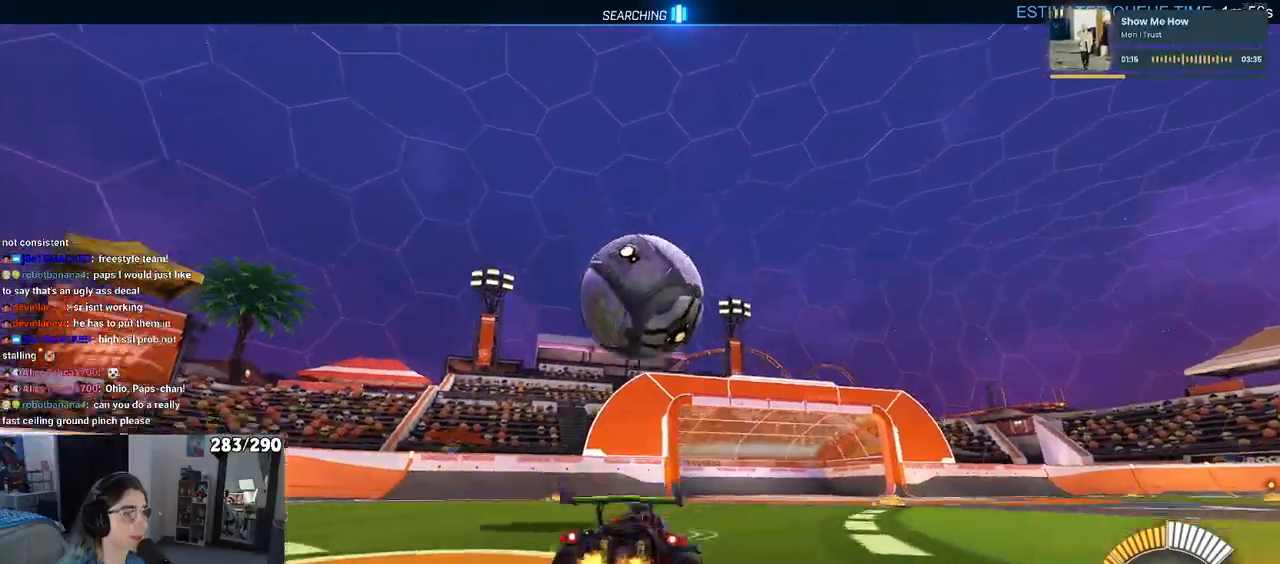
{"buttons": [], "left_stick": "down-right", "right_stick": "center", "events": [[33, "left_stick", "down-left"], [133, "CROSS", "down"], [133, "left_stick", "down"], [233, "SQUARE", "up"], [267, "CROSS", "up"], [267, "left_stick", "center"], [333, "CROSS", "down"], [350, "left_stick", "down"], [467, "CROSS", "up"], [500, "left_stick", "down-right"]]}
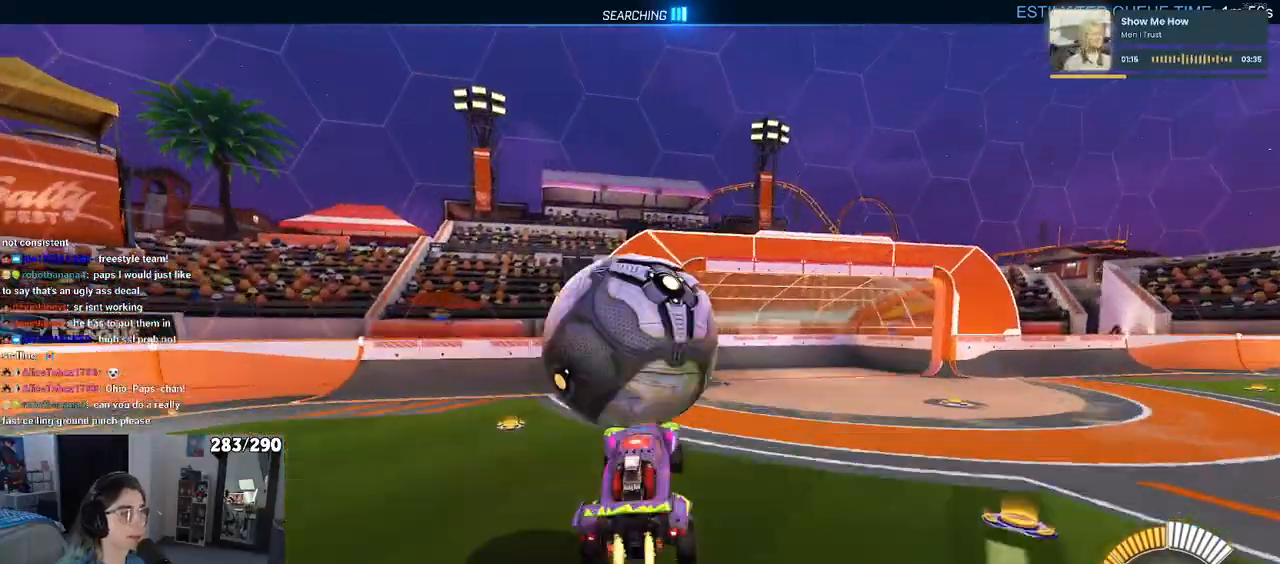
{"buttons": [], "left_stick": "center", "right_stick": "center", "events": [[283, "left_stick", "up-left"], [367, "left_stick", "left"], [500, "left_stick", "center"]]}
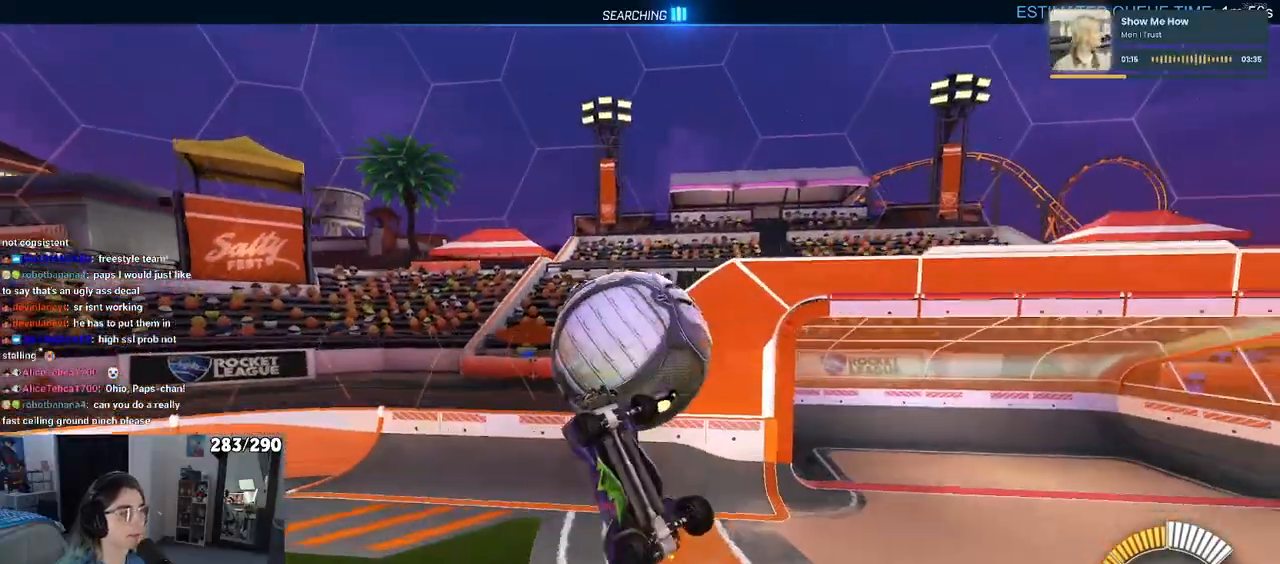
{"buttons": [], "left_stick": "up-right", "right_stick": "center", "events": [[33, "left_stick", "right"], [233, "left_stick", "up-right"]]}
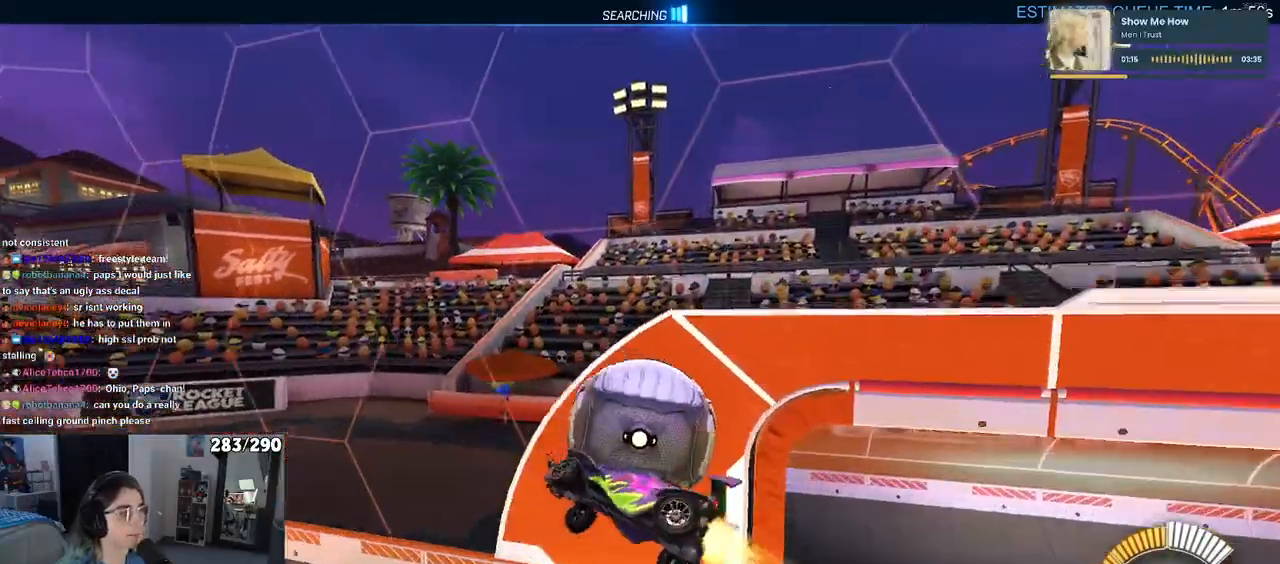
{"buttons": ["SQUARE"], "left_stick": "right", "right_stick": "center", "events": [[17, "left_stick", "right"], [117, "SQUARE", "down"]]}
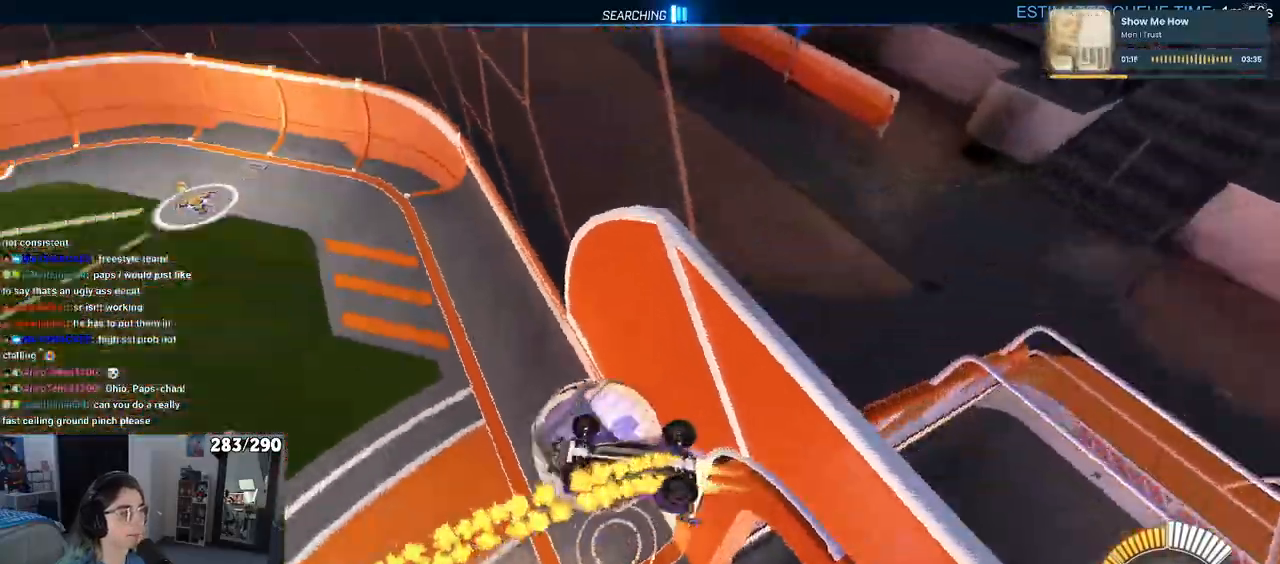
{"buttons": [], "left_stick": "left", "right_stick": "center", "events": [[283, "left_stick", "center"], [333, "SQUARE", "up"], [500, "left_stick", "left"]]}
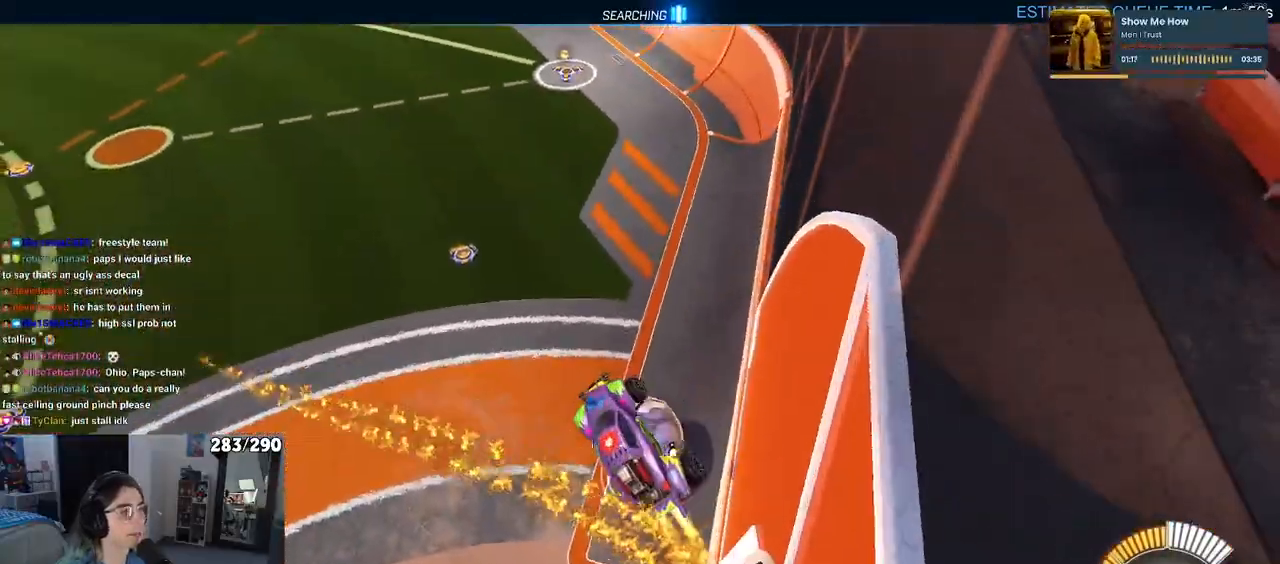
{"buttons": [], "left_stick": "up-right", "right_stick": "center", "events": [[100, "left_stick", "center"], [167, "left_stick", "up-right"], [217, "left_stick", "up"], [450, "left_stick", "up-right"]]}
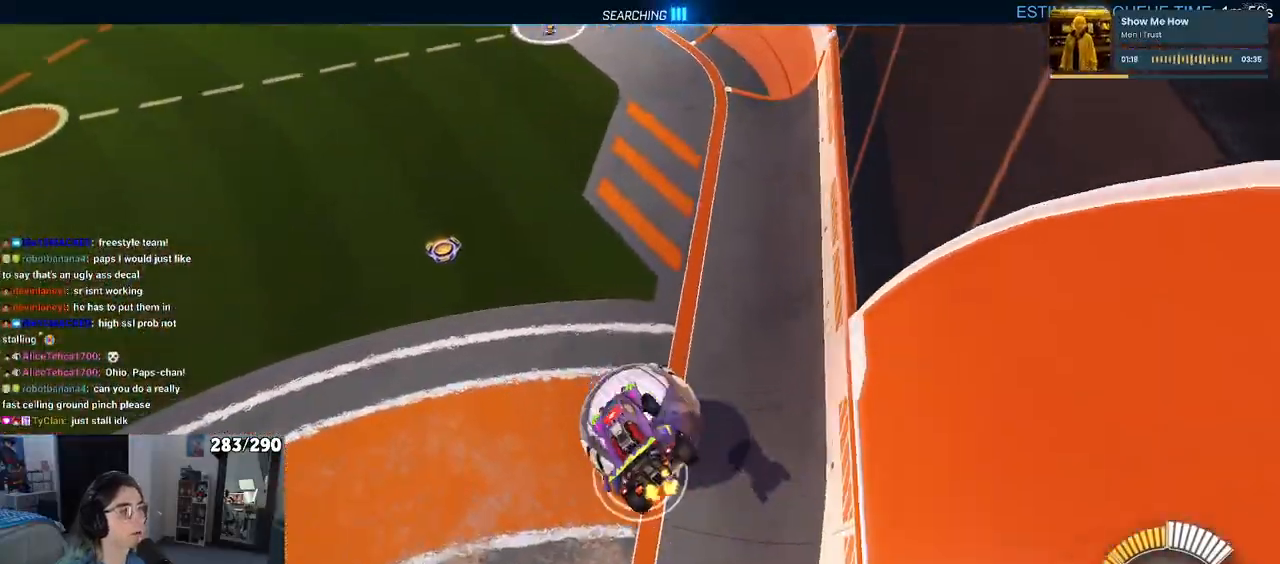
{"buttons": [], "left_stick": "down-left", "right_stick": "center", "events": [[67, "left_stick", "right"], [167, "SQUARE", "down"], [317, "left_stick", "center"], [400, "SQUARE", "up"], [483, "left_stick", "down-left"]]}
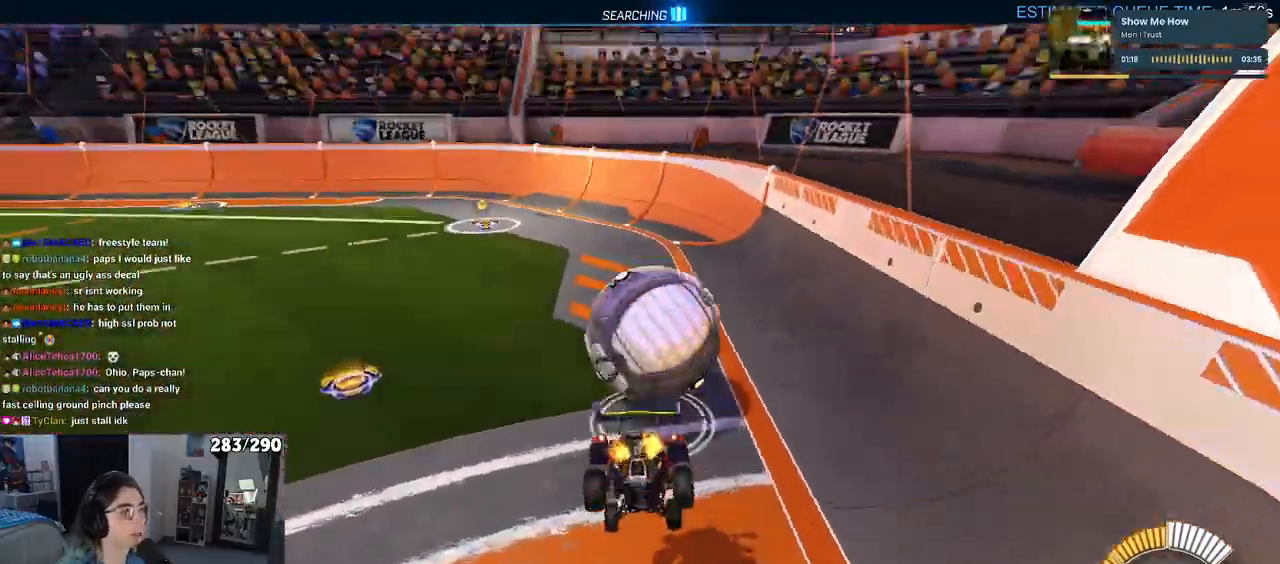
{"buttons": [], "left_stick": "center", "right_stick": "center", "events": [[117, "left_stick", "down"], [317, "left_stick", "center"]]}
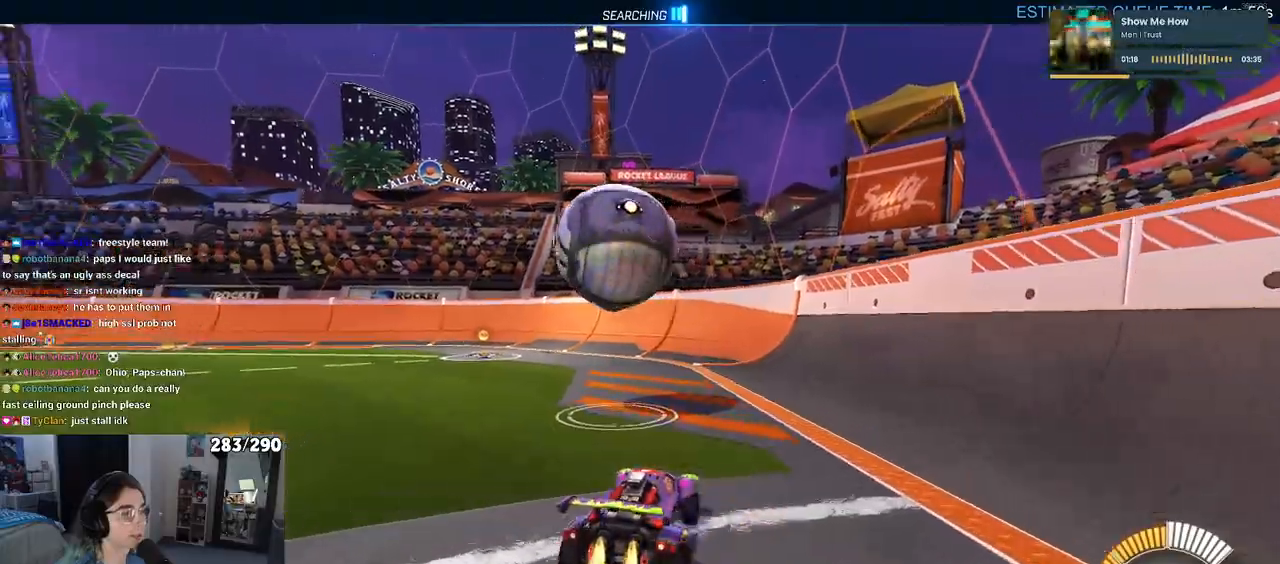
{"buttons": [], "left_stick": "center", "right_stick": "center", "events": [[67, "left_stick", "left"], [267, "left_stick", "center"]]}
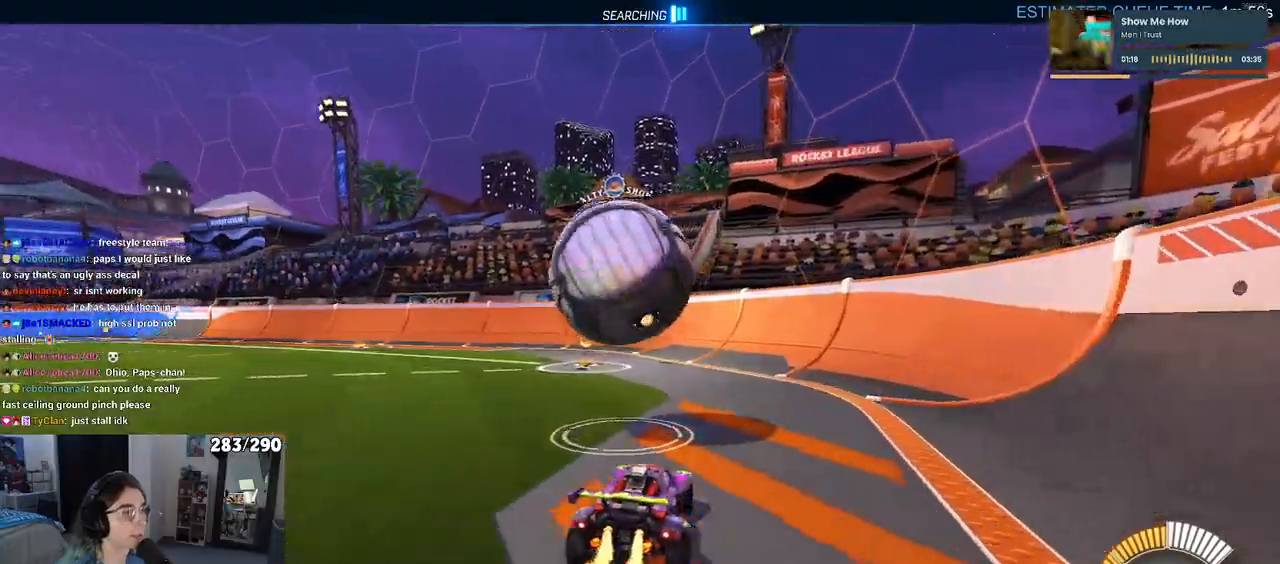
{"buttons": [], "left_stick": "center", "right_stick": "center", "events": [[67, "left_stick", "left"], [267, "left_stick", "center"]]}
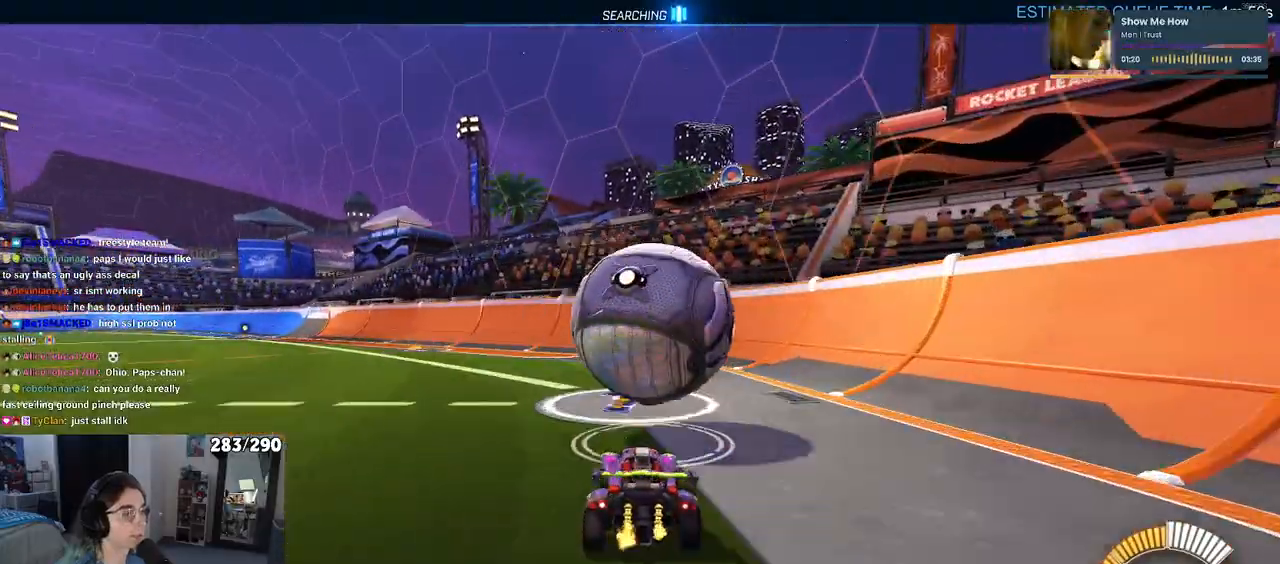
{"buttons": [], "left_stick": "center", "right_stick": "center", "events": [[200, "left_stick", "right"], [367, "left_stick", "center"]]}
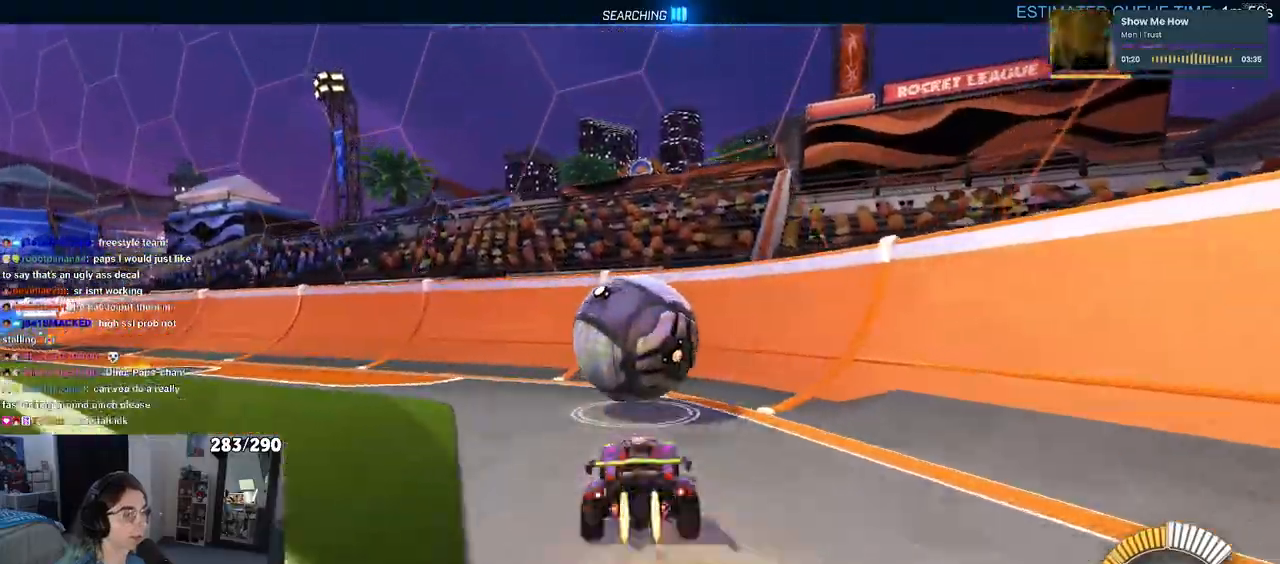
{"buttons": [], "left_stick": "left", "right_stick": "center", "events": [[350, "left_stick", "left"]]}
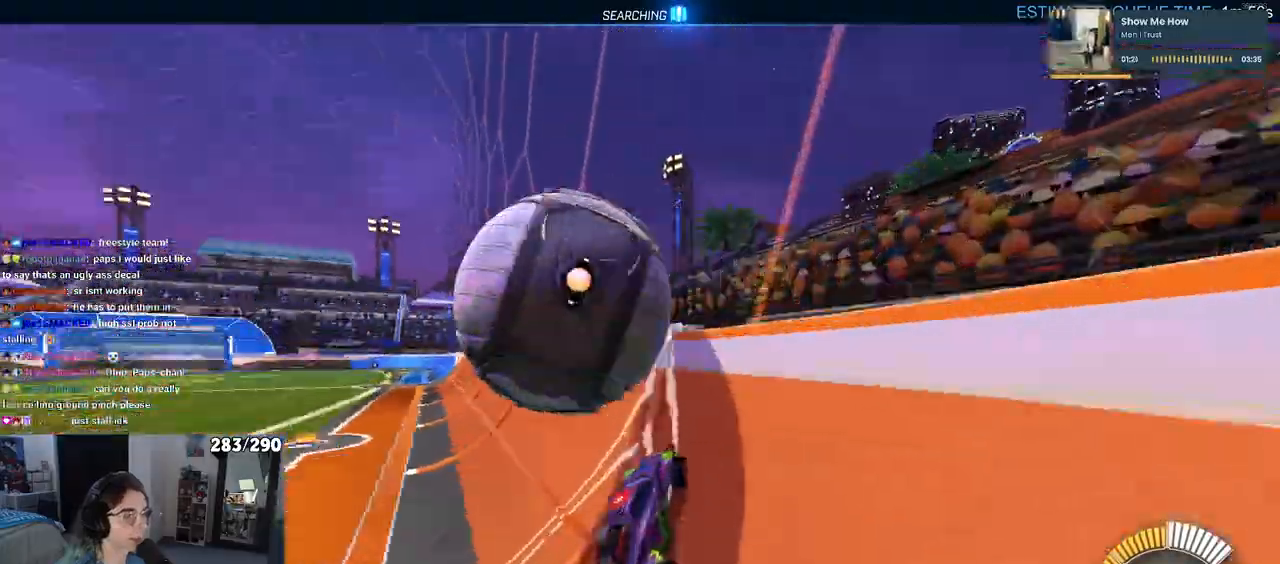
{"buttons": [], "left_stick": "down-left", "right_stick": "center", "events": [[17, "left_stick", "center"], [217, "CROSS", "down"], [367, "left_stick", "down-left"], [383, "CROSS", "up"]]}
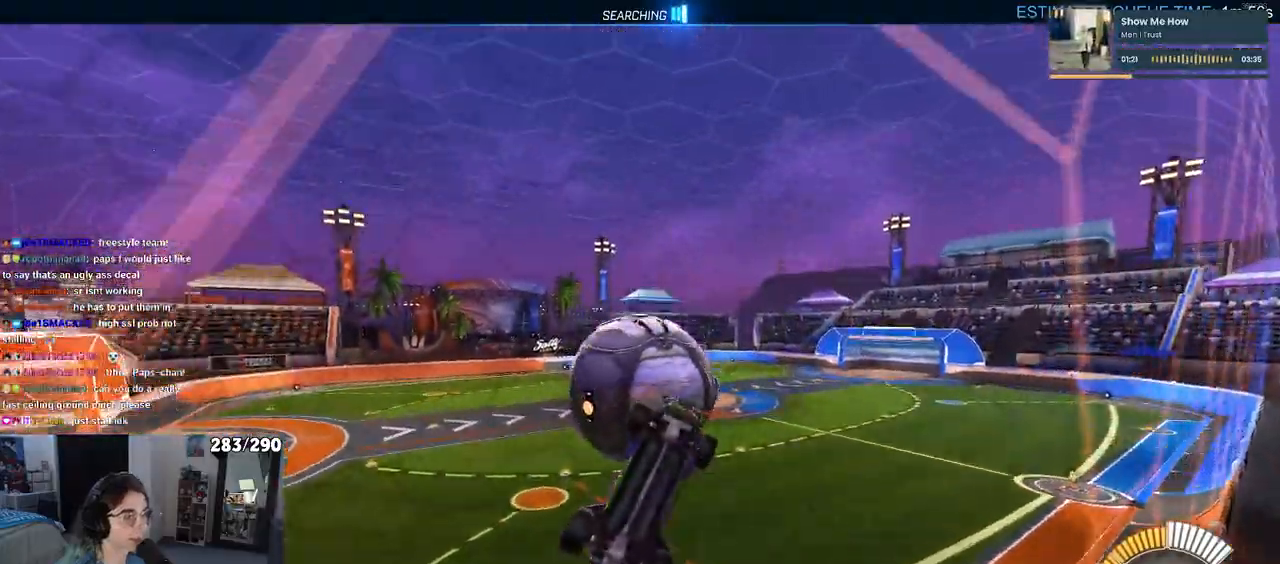
{"buttons": ["SQUARE"], "left_stick": "center", "right_stick": "center", "events": [[33, "left_stick", "down-right"], [350, "left_stick", "center"], [450, "SQUARE", "down"]]}
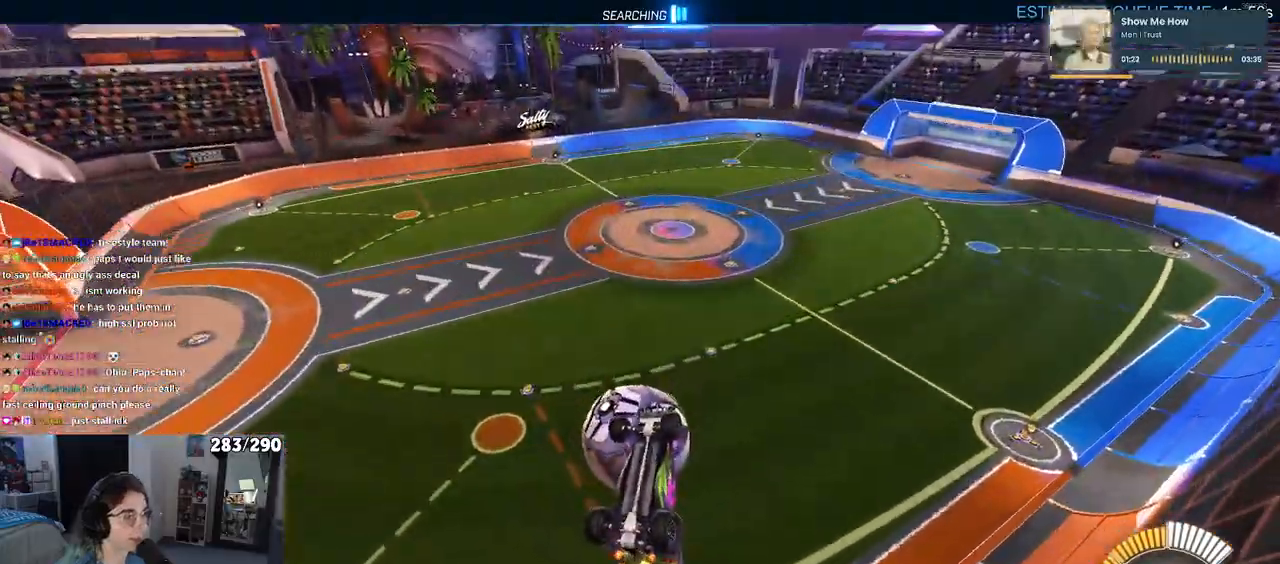
{"buttons": ["SQUARE"], "left_stick": "center", "right_stick": "center", "events": []}
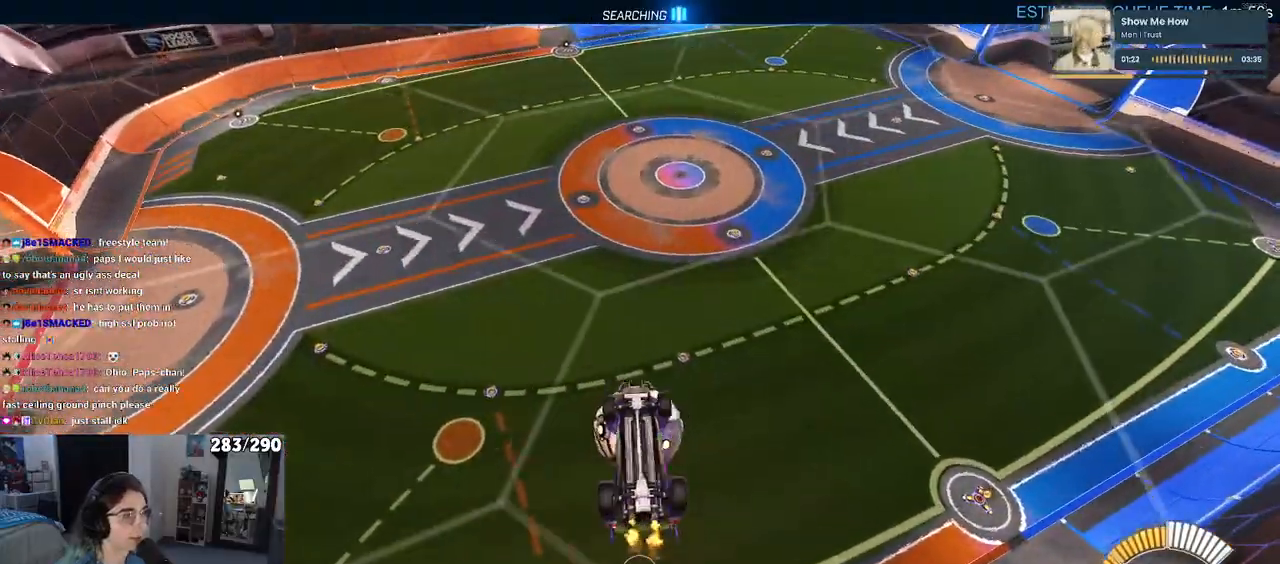
{"buttons": [], "left_stick": "down-left", "right_stick": "center", "events": [[50, "left_stick", "right"], [133, "left_stick", "center"], [150, "SQUARE", "up"], [250, "left_stick", "down-left"]]}
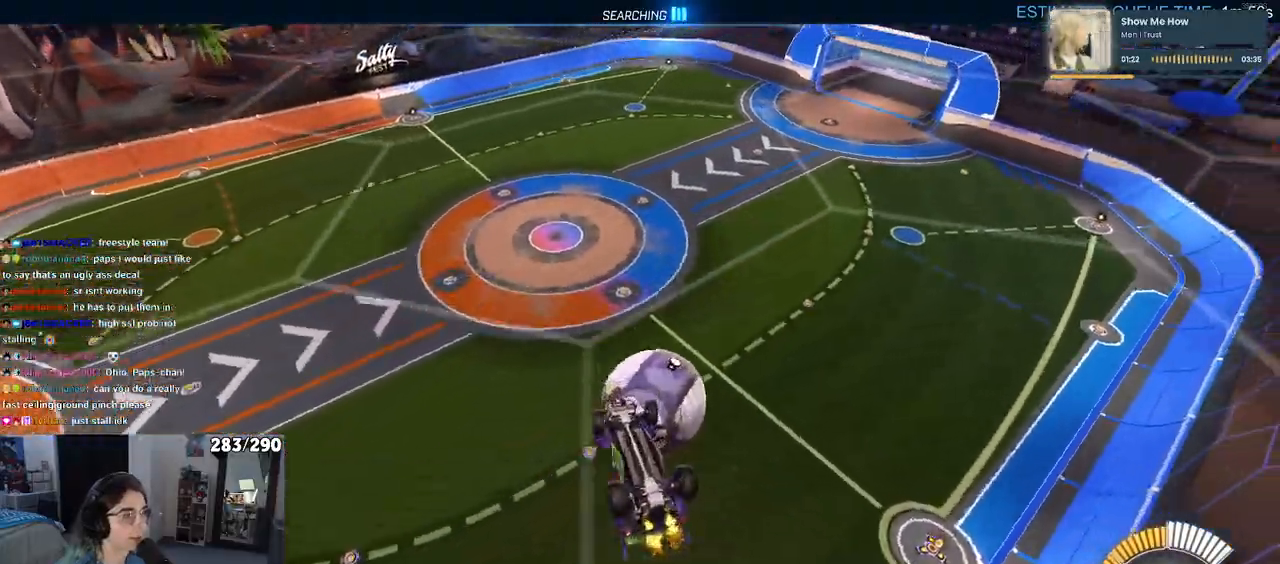
{"buttons": [], "left_stick": "down-left", "right_stick": "center", "events": []}
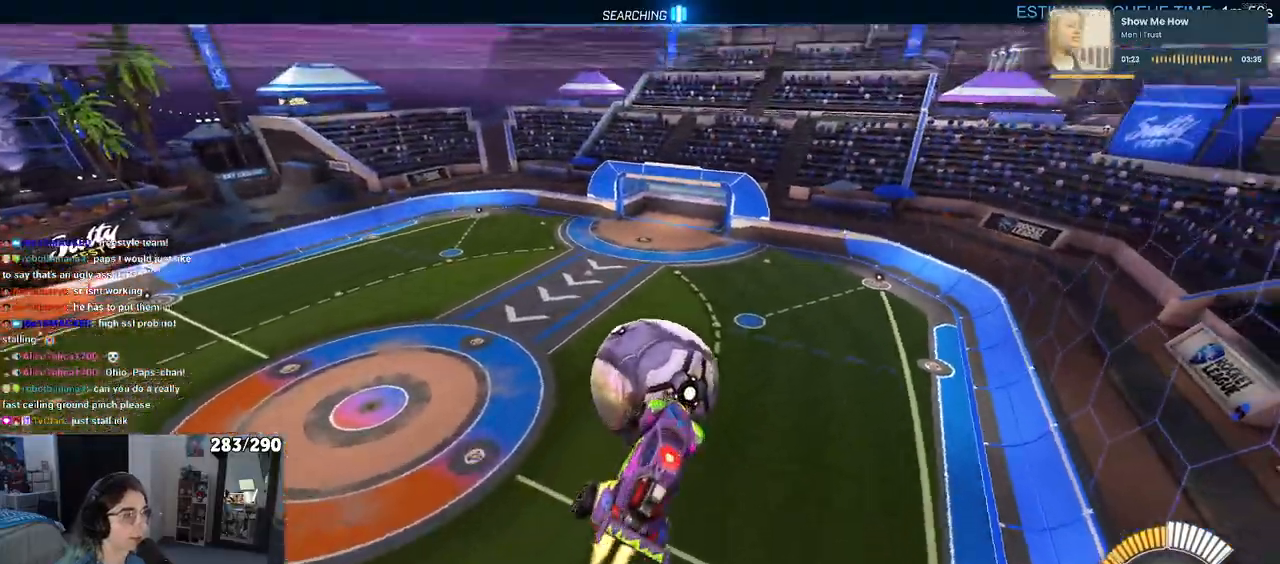
{"buttons": [], "left_stick": "down", "right_stick": "center", "events": [[100, "left_stick", "down"], [217, "left_stick", "down-right"], [467, "left_stick", "down"]]}
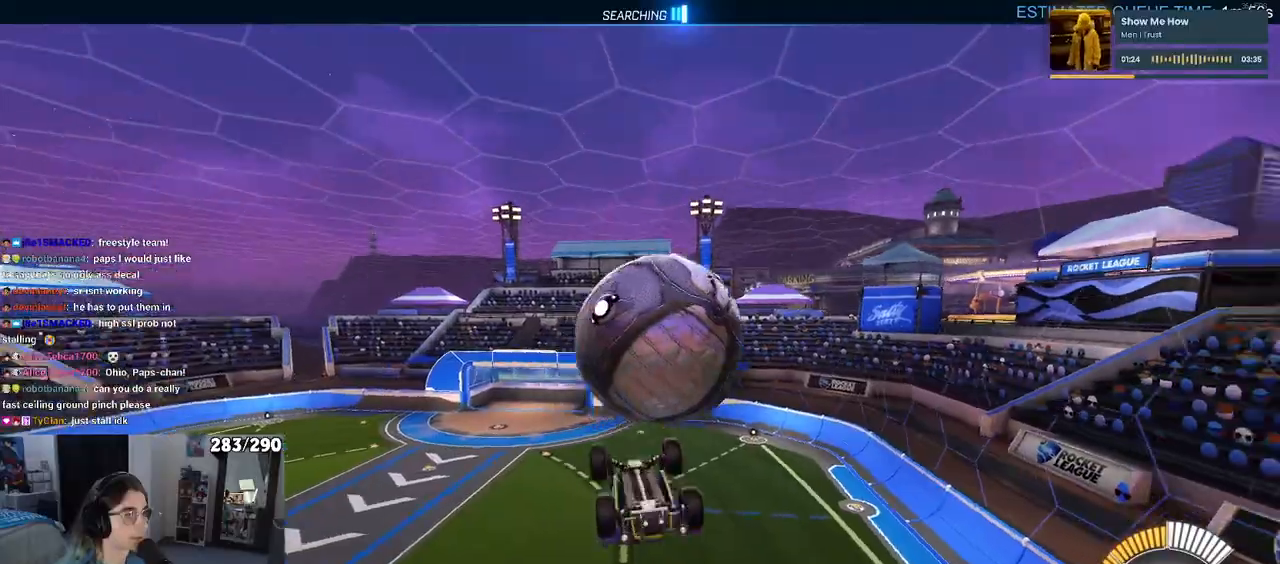
{"buttons": [], "left_stick": "center", "right_stick": "center", "events": [[33, "CROSS", "down"], [217, "CROSS", "up"], [333, "left_stick", "center"]]}
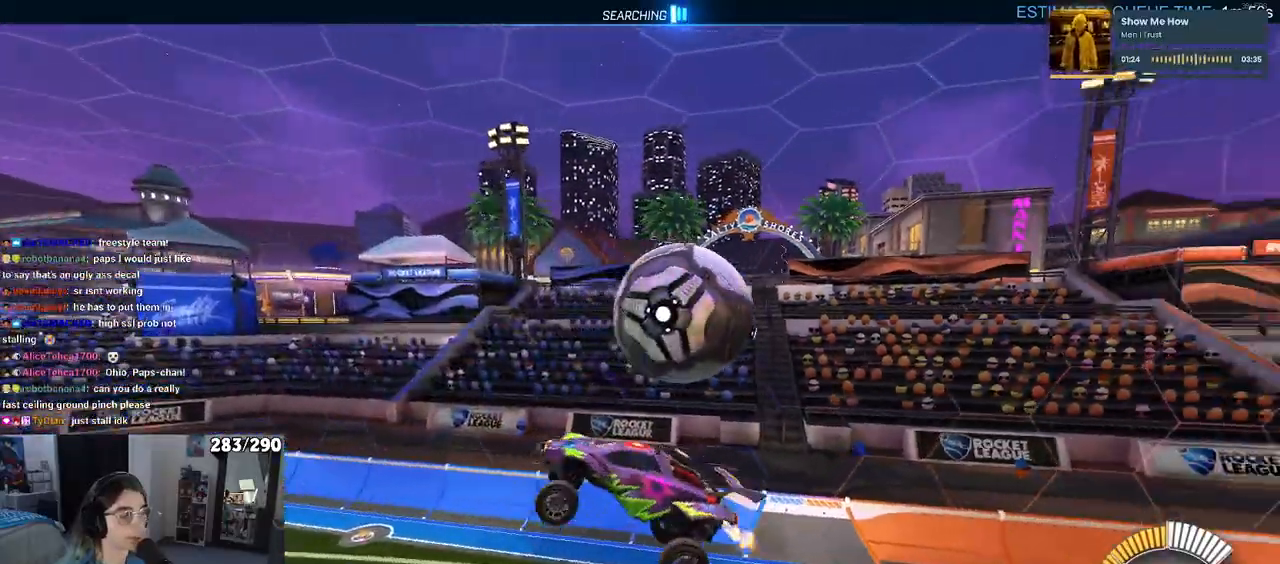
{"buttons": ["R3"], "left_stick": "center", "right_stick": "center", "events": [[400, "R3", "down"]]}
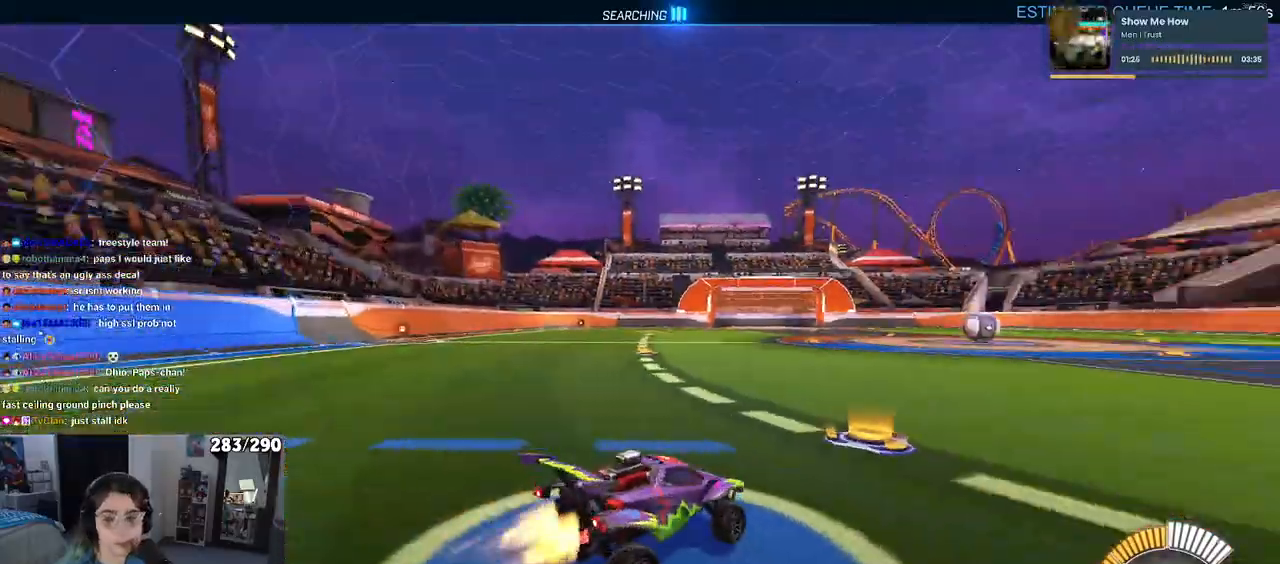
{"buttons": [], "left_stick": "center", "right_stick": "center", "events": [[17, "R3", "up"], [17, "left_stick", "left"], [267, "TRIANGLE", "down"], [317, "left_stick", "center"], [433, "TRIANGLE", "up"]]}
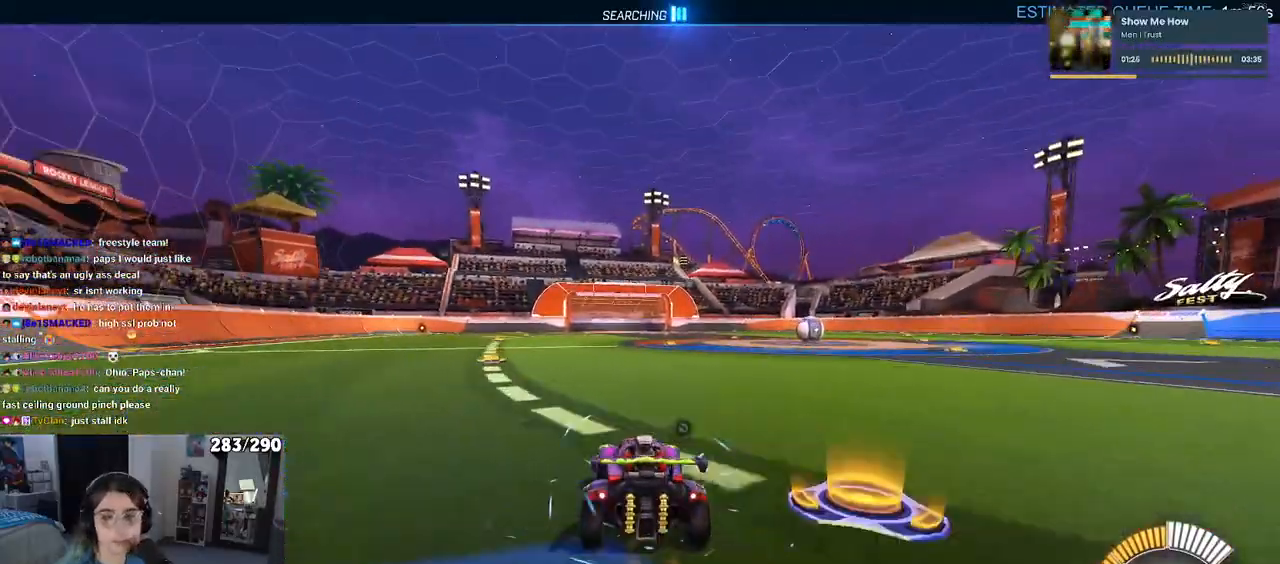
{"buttons": [], "left_stick": "center", "right_stick": "center", "events": [[33, "DPAD_UP", "down"], [100, "DPAD_UP", "up"], [317, "left_stick", "right"], [433, "left_stick", "center"]]}